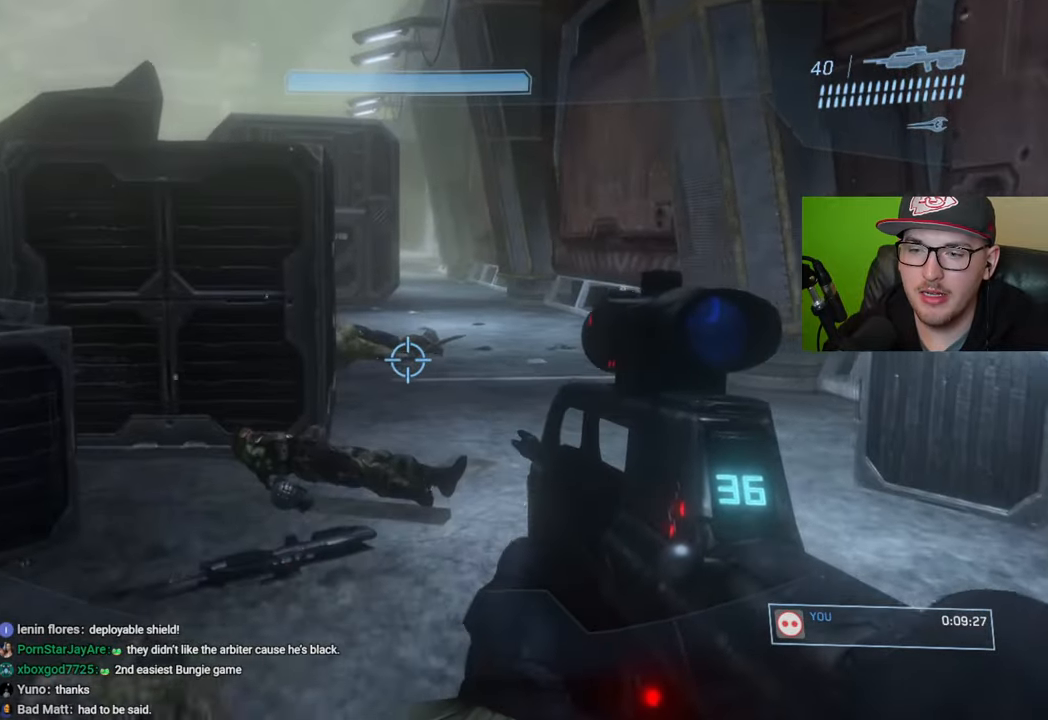
Gameplay with a controller (Xbox layout); each line is a JSON object with the inputs held at the frame after it. "events" lists button and stick changes between this image and that frame as [ms after this image, input, new state], when the widget could be followed in between.
{"buttons": [], "left_stick": "up", "right_stick": "center", "events": []}
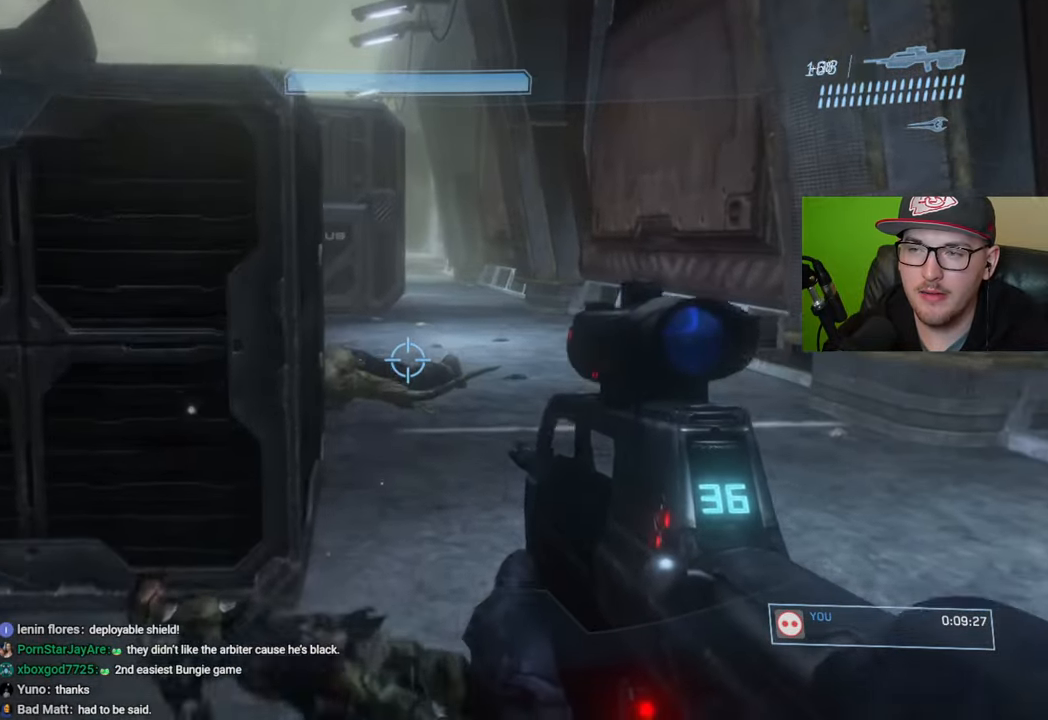
{"buttons": [], "left_stick": "up", "right_stick": "center", "events": []}
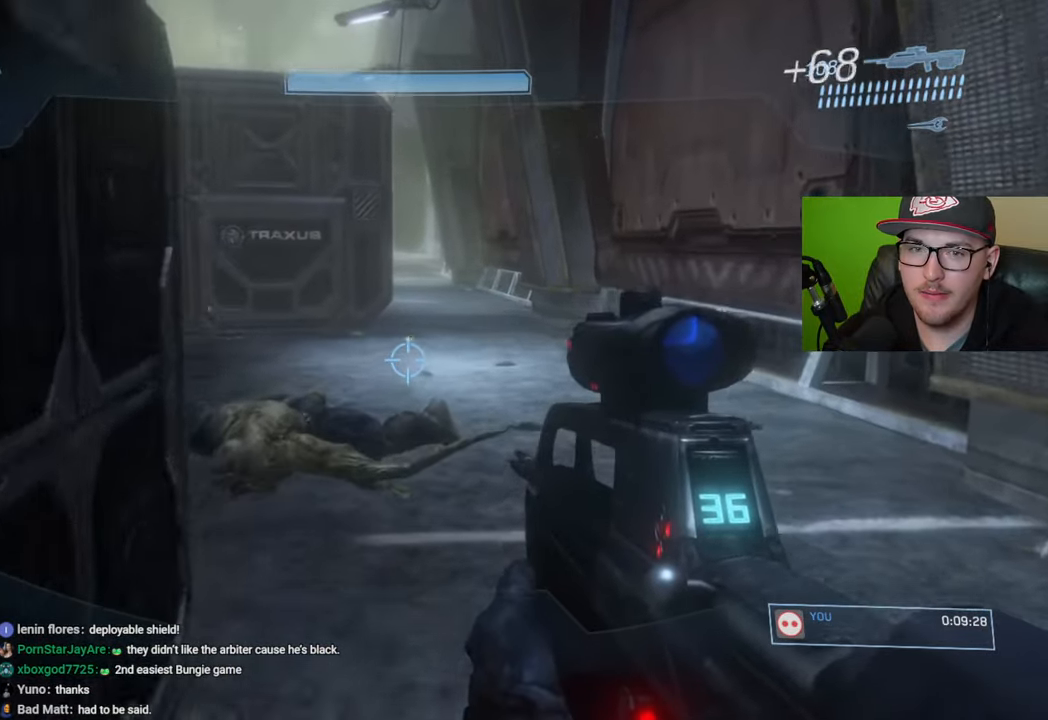
{"buttons": [], "left_stick": "up", "right_stick": "left", "events": [[383, "right_stick", "left"]]}
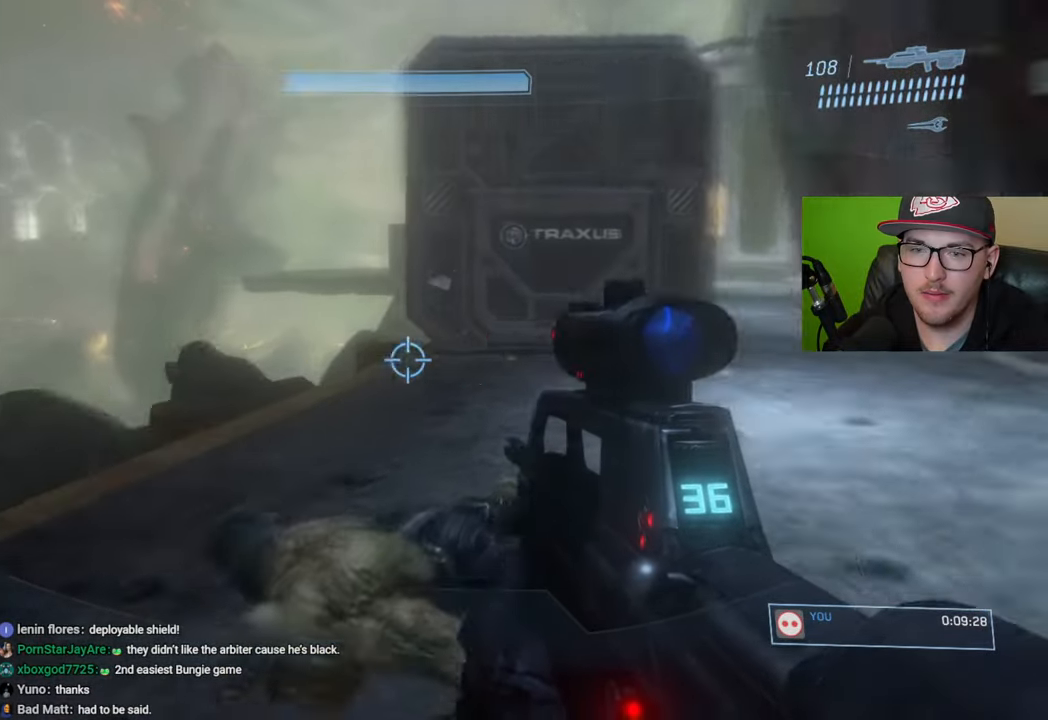
{"buttons": [], "left_stick": "up", "right_stick": "center", "events": [[50, "right_stick", "center"]]}
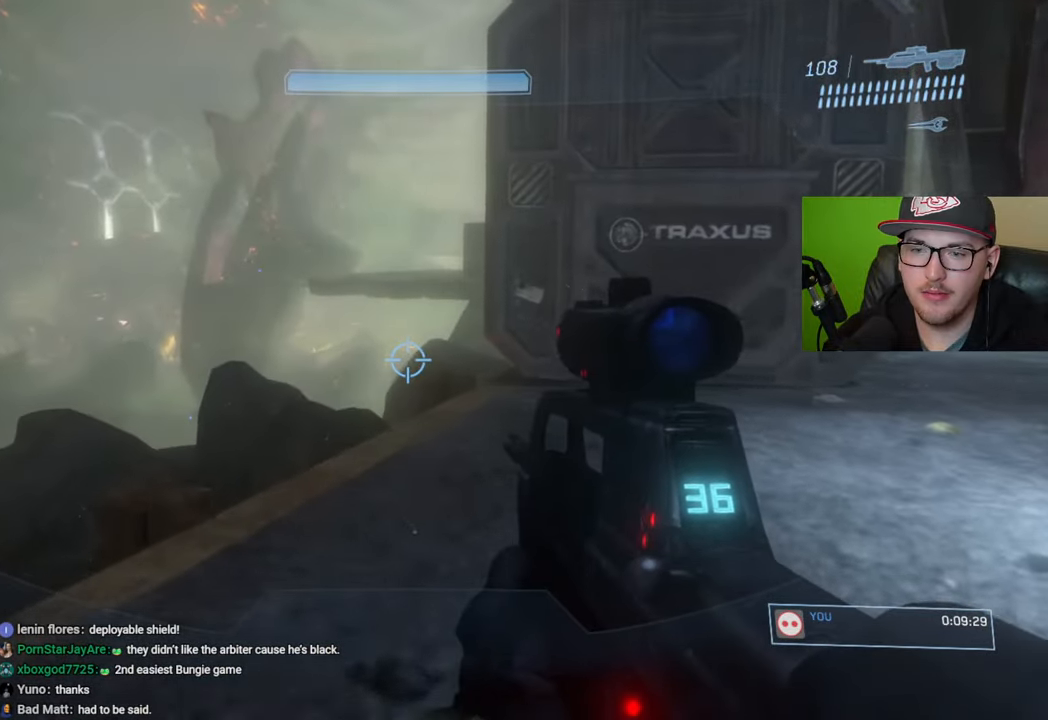
{"buttons": [], "left_stick": "up", "right_stick": "center", "events": [[250, "right_stick", "right"], [433, "right_stick", "center"]]}
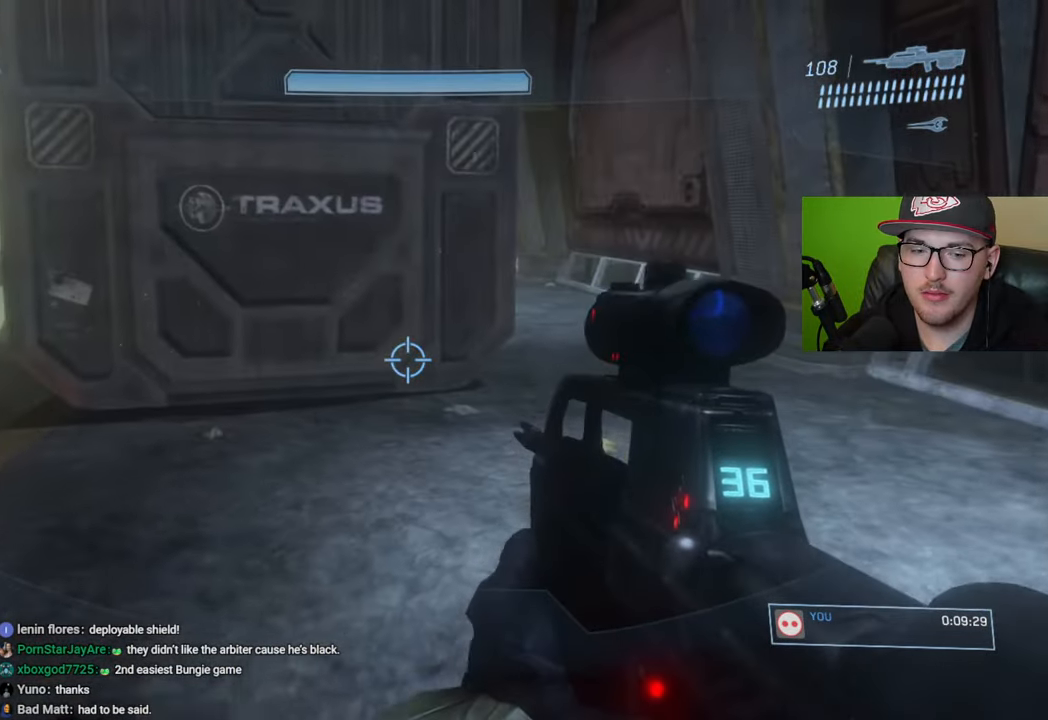
{"buttons": [], "left_stick": "up", "right_stick": "center", "events": []}
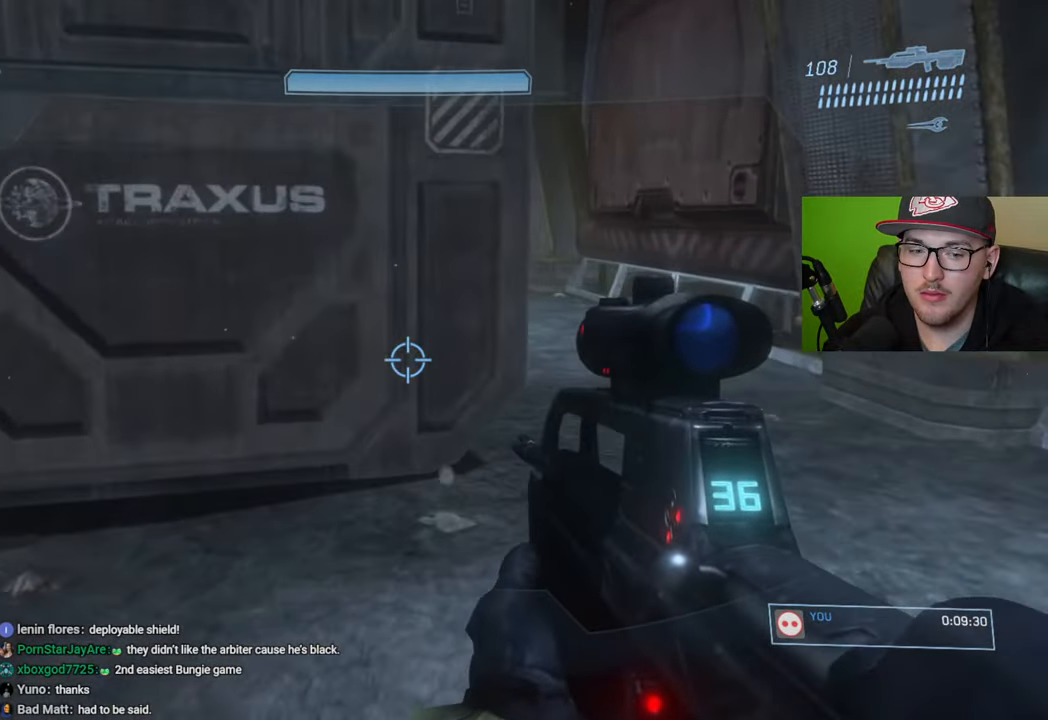
{"buttons": [], "left_stick": "up", "right_stick": "center", "events": [[100, "Y", "down"], [150, "Y", "up"]]}
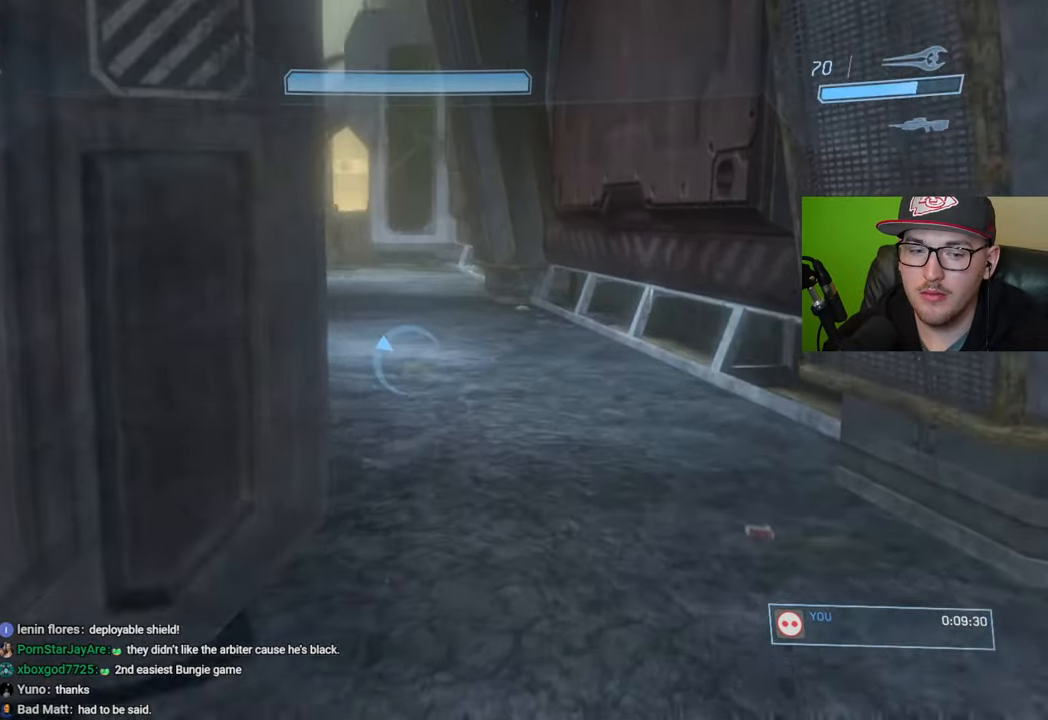
{"buttons": [], "left_stick": "up", "right_stick": "center", "events": [[183, "right_stick", "left"], [283, "right_stick", "center"], [417, "Y", "down"], [467, "Y", "up"]]}
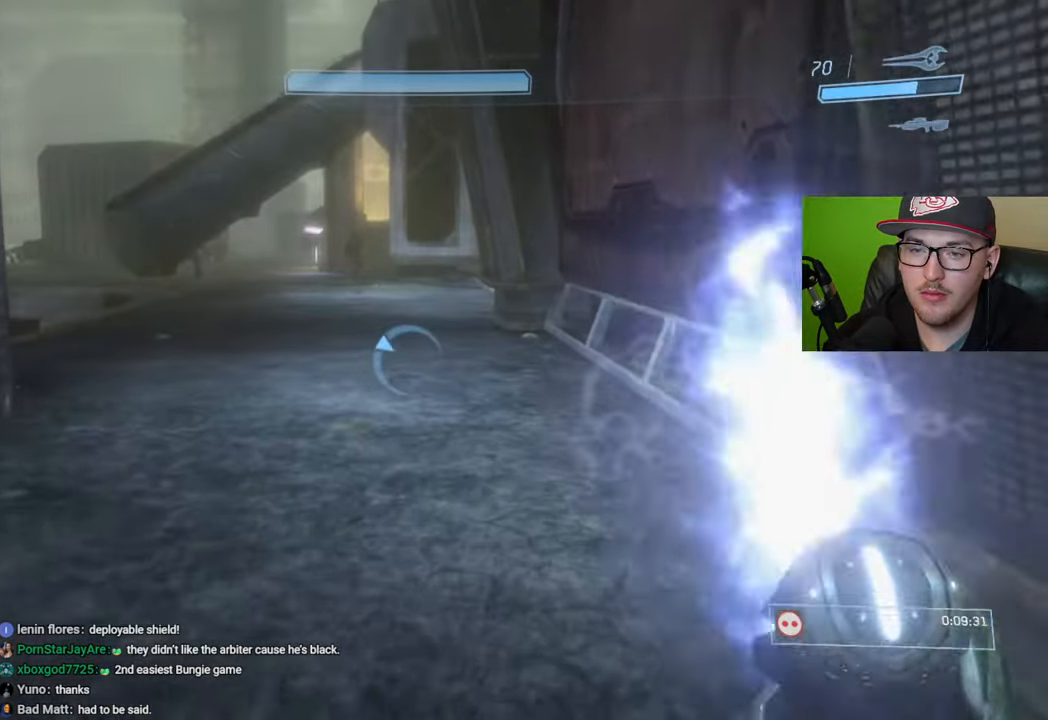
{"buttons": [], "left_stick": "up-left", "right_stick": "center", "events": [[200, "right_stick", "up"], [283, "left_stick", "center"], [333, "right_stick", "center"], [367, "left_stick", "up-left"]]}
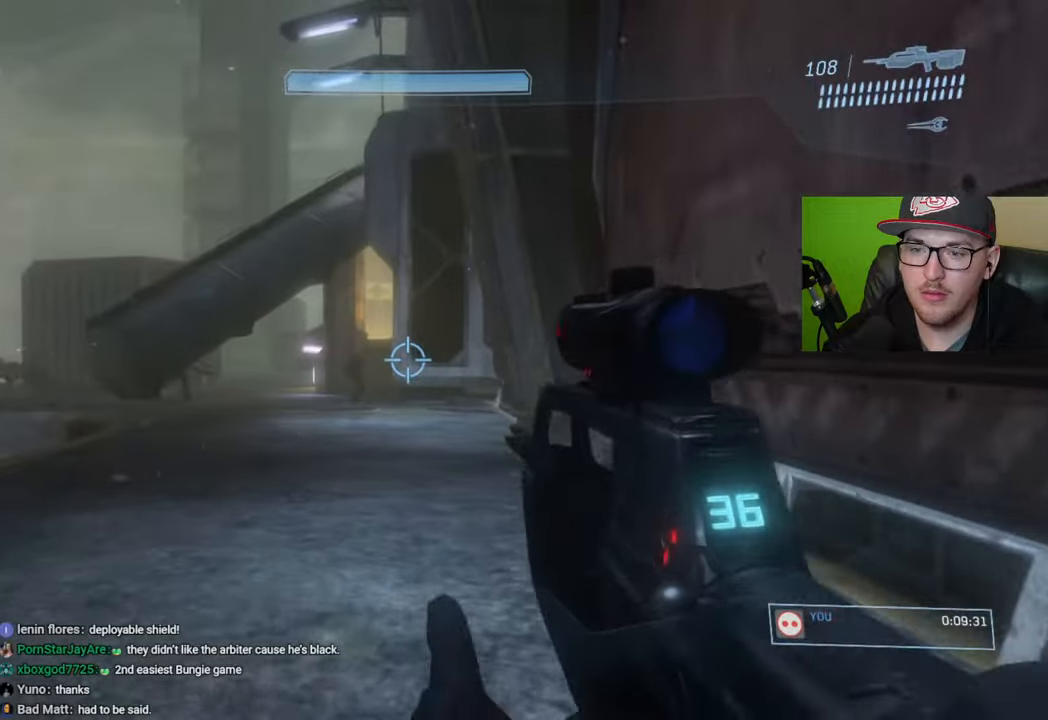
{"buttons": [], "left_stick": "down-right", "right_stick": "center", "events": [[17, "right_stick", "left"], [317, "R2", "down"], [350, "left_stick", "center"], [350, "right_stick", "center"], [417, "R2", "up"], [450, "left_stick", "down-right"]]}
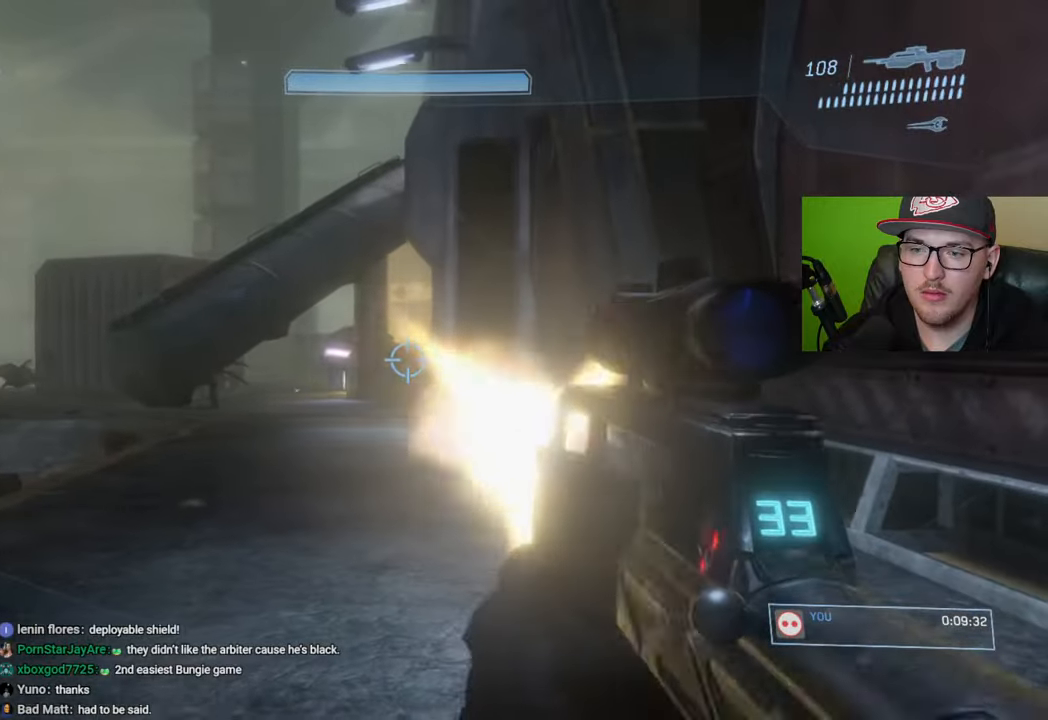
{"buttons": ["R2"], "left_stick": "down", "right_stick": "center", "events": [[233, "left_stick", "down"], [300, "right_stick", "left"], [433, "R2", "down"], [450, "right_stick", "center"]]}
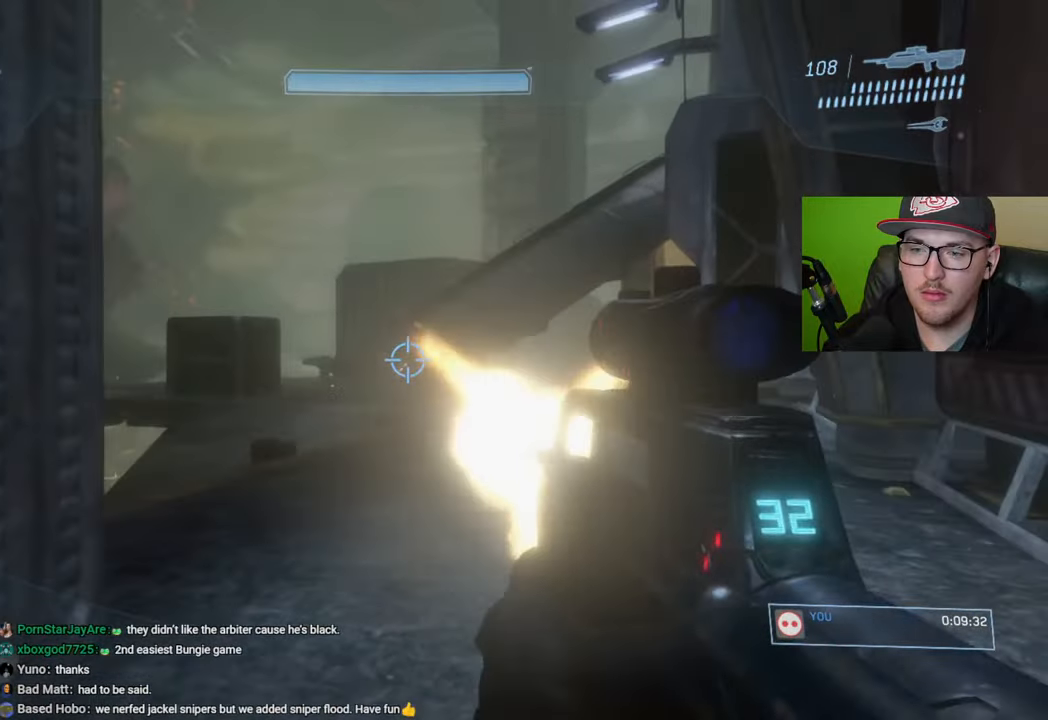
{"buttons": [], "left_stick": "up", "right_stick": "right", "events": [[33, "R2", "up"], [117, "left_stick", "down-right"], [117, "right_stick", "right"], [217, "right_stick", "center"], [267, "left_stick", "up-right"], [350, "left_stick", "up"], [483, "right_stick", "right"]]}
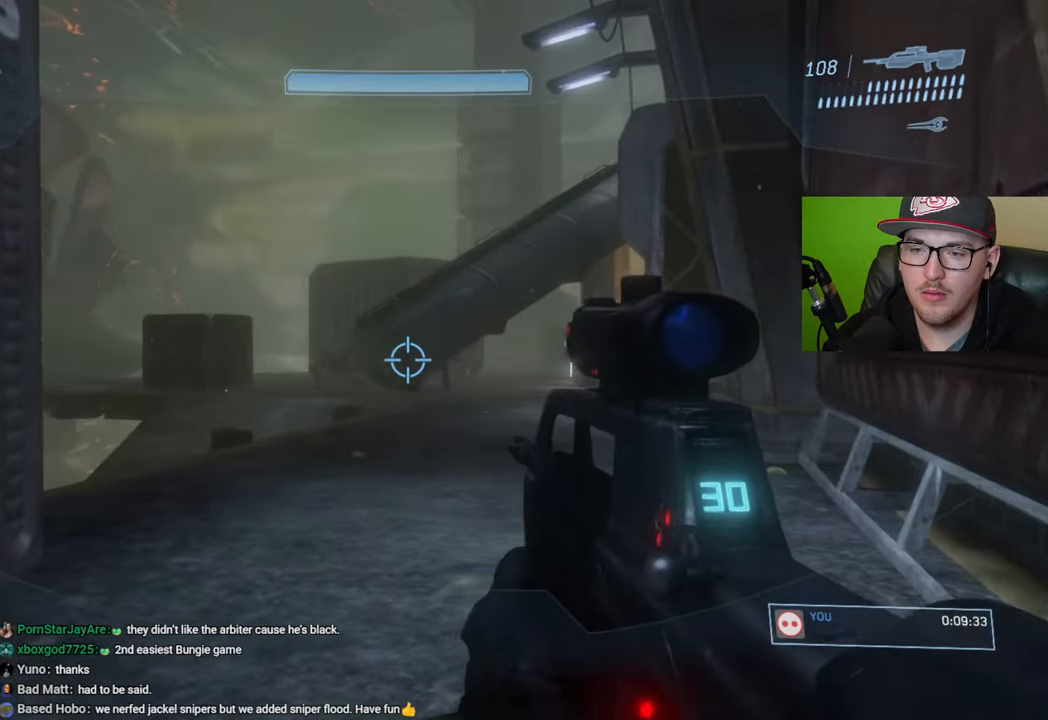
{"buttons": [], "left_stick": "up", "right_stick": "center", "events": [[367, "right_stick", "center"]]}
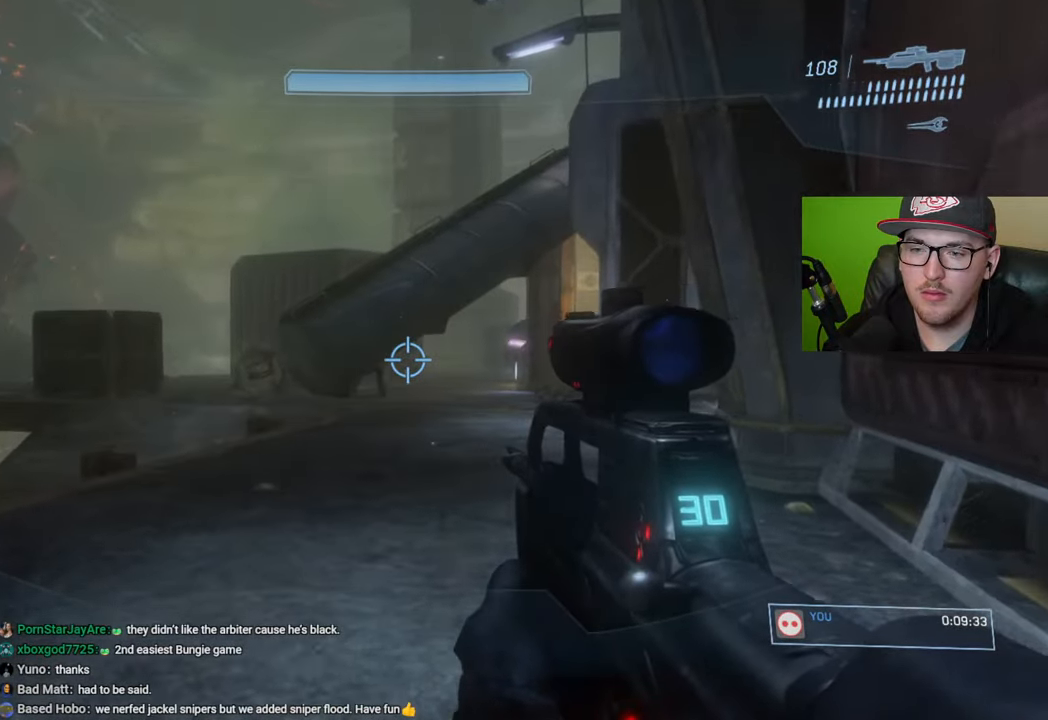
{"buttons": [], "left_stick": "up", "right_stick": "up", "events": [[33, "right_stick", "left"], [333, "right_stick", "center"], [500, "right_stick", "up"]]}
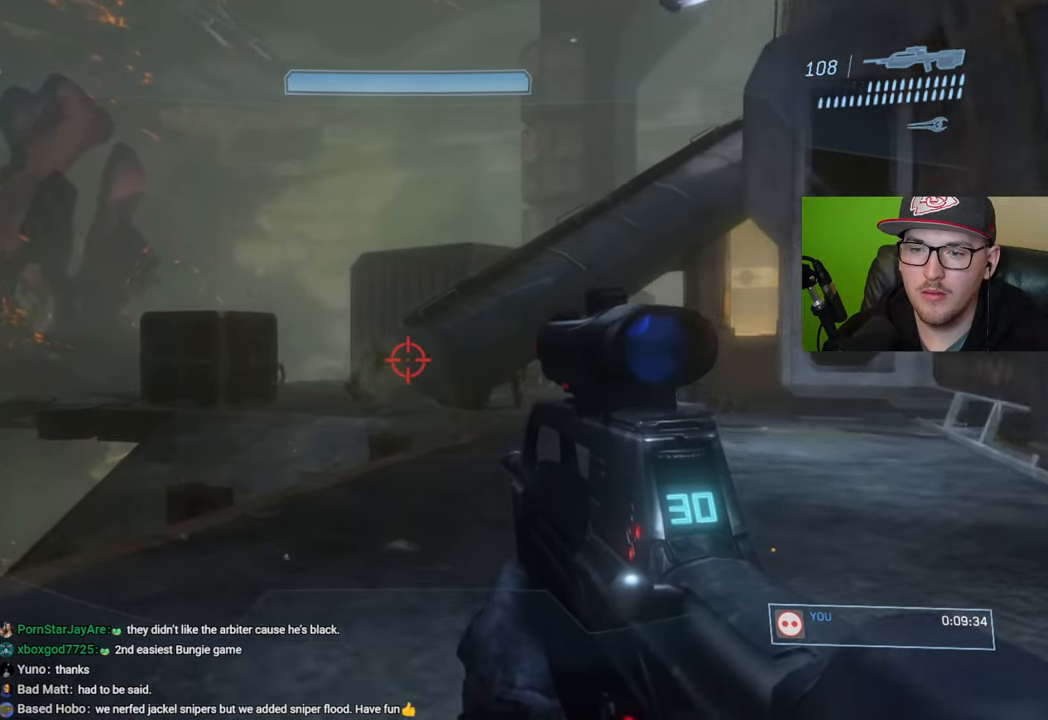
{"buttons": [], "left_stick": "up", "right_stick": "up-left", "events": [[17, "right_stick", "up-left"], [200, "L2", "down"], [400, "L2", "up"]]}
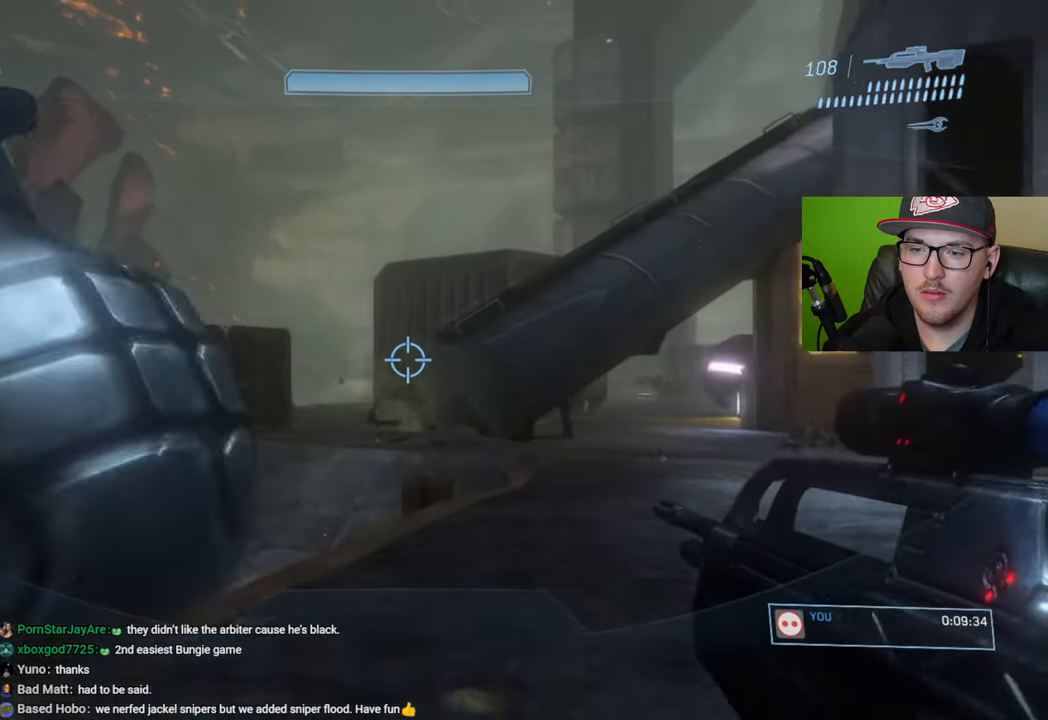
{"buttons": [], "left_stick": "up", "right_stick": "center", "events": [[133, "right_stick", "center"]]}
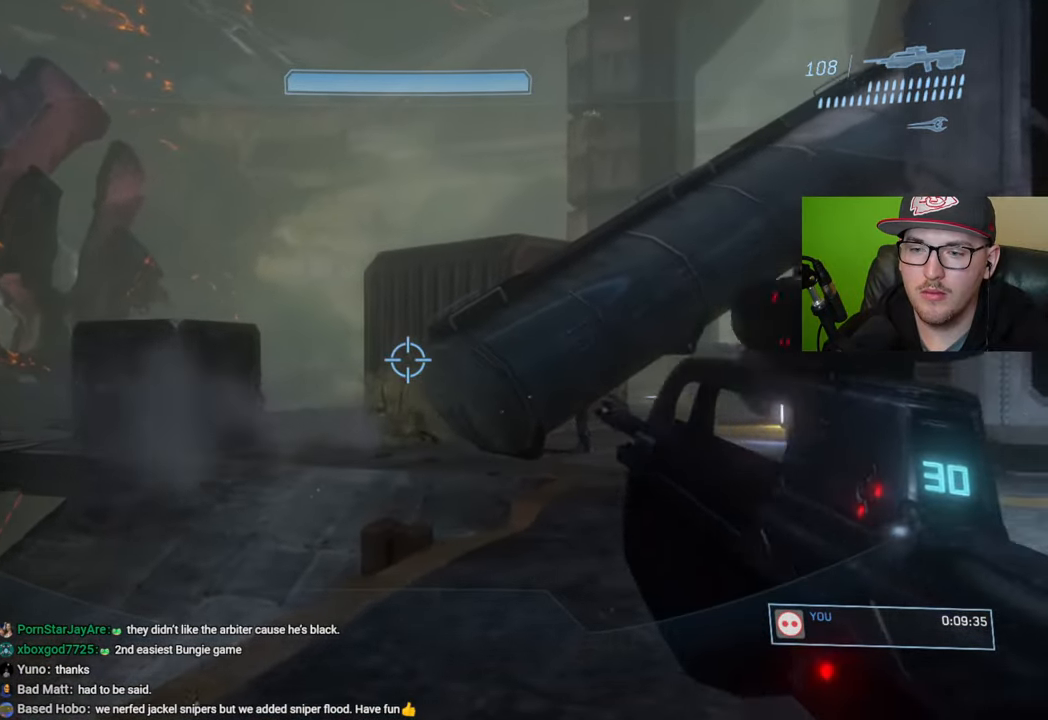
{"buttons": ["Y"], "left_stick": "up-right", "right_stick": "center", "events": [[150, "right_stick", "down"], [300, "left_stick", "up-right"], [300, "right_stick", "center"], [433, "Y", "down"]]}
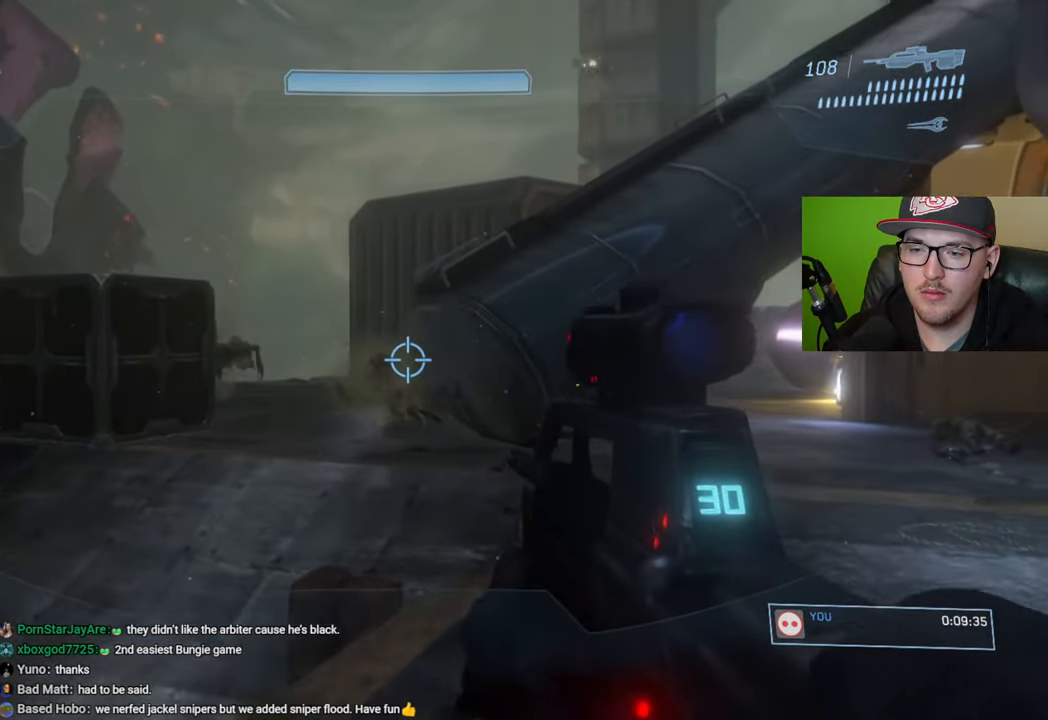
{"buttons": [], "left_stick": "up", "right_stick": "down", "events": [[33, "Y", "up"], [283, "right_stick", "down"], [383, "left_stick", "up"]]}
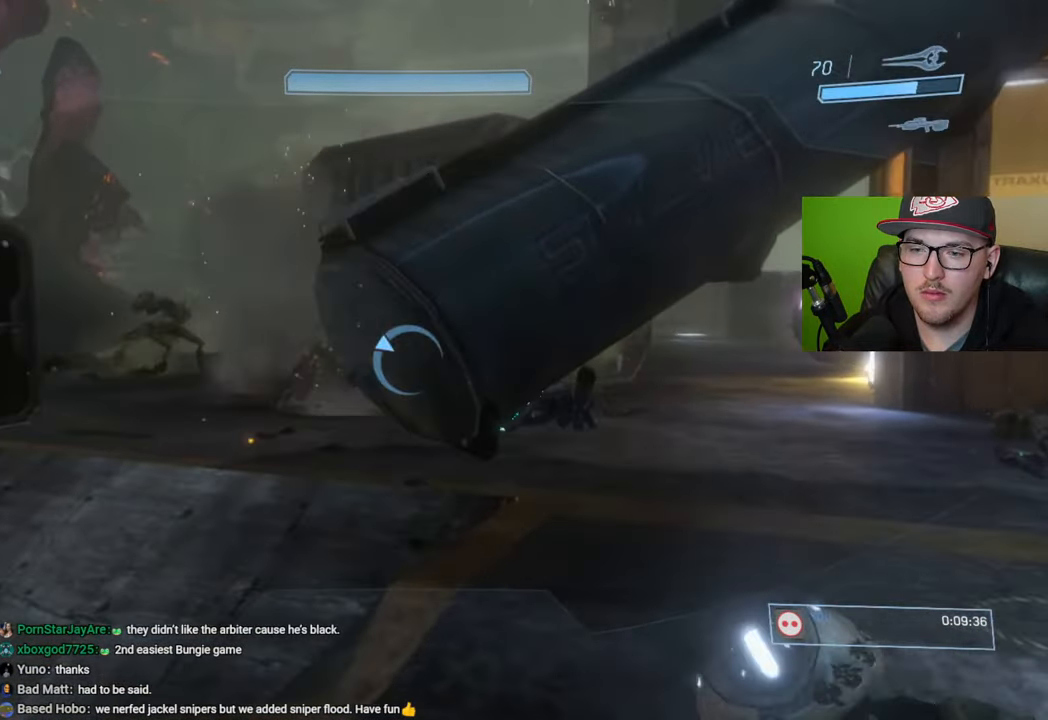
{"buttons": [], "left_stick": "up", "right_stick": "center", "events": [[117, "right_stick", "down-right"], [267, "right_stick", "center"]]}
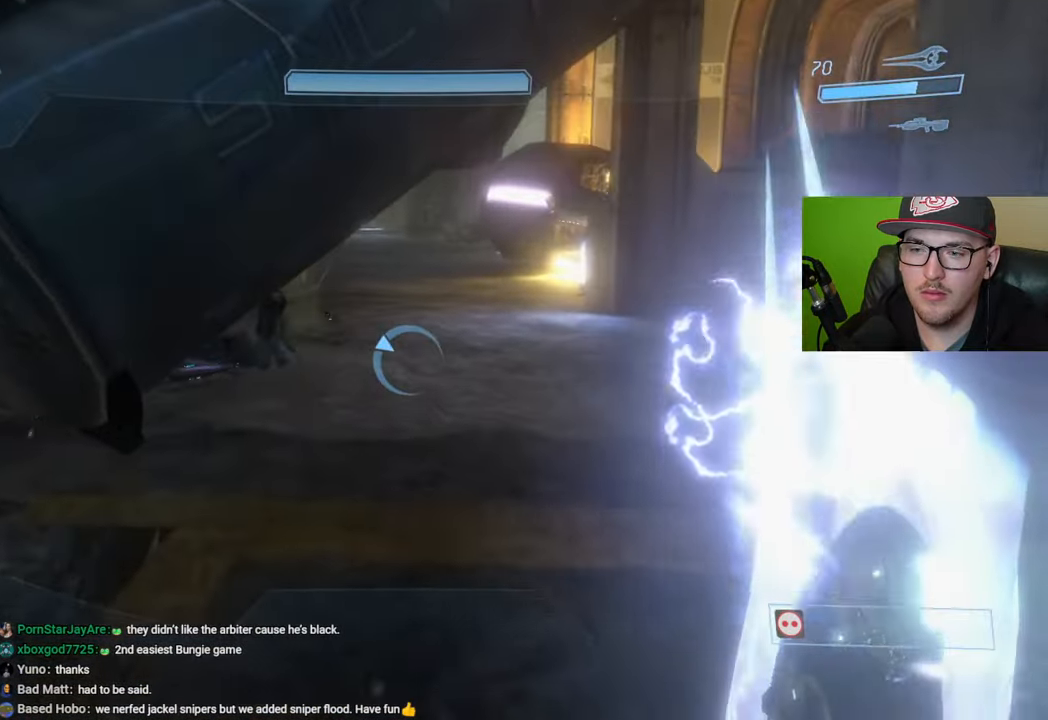
{"buttons": [], "left_stick": "up-left", "right_stick": "center", "events": [[117, "left_stick", "up-left"], [150, "right_stick", "left"], [333, "right_stick", "center"]]}
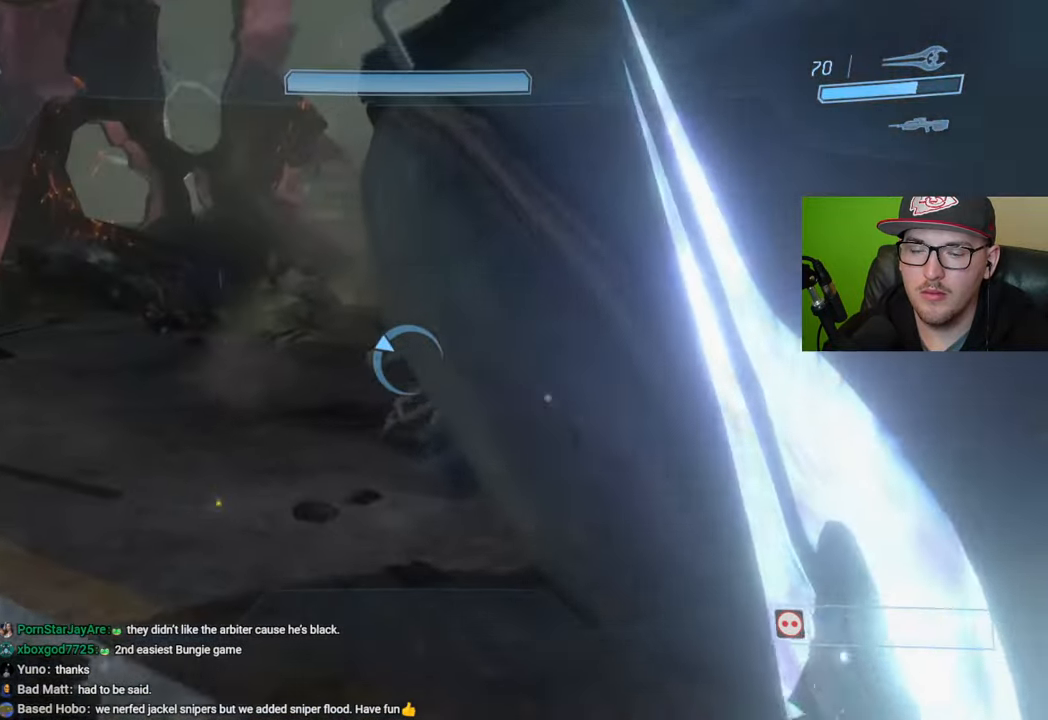
{"buttons": [], "left_stick": "up-left", "right_stick": "center", "events": [[150, "right_stick", "right"], [450, "right_stick", "center"]]}
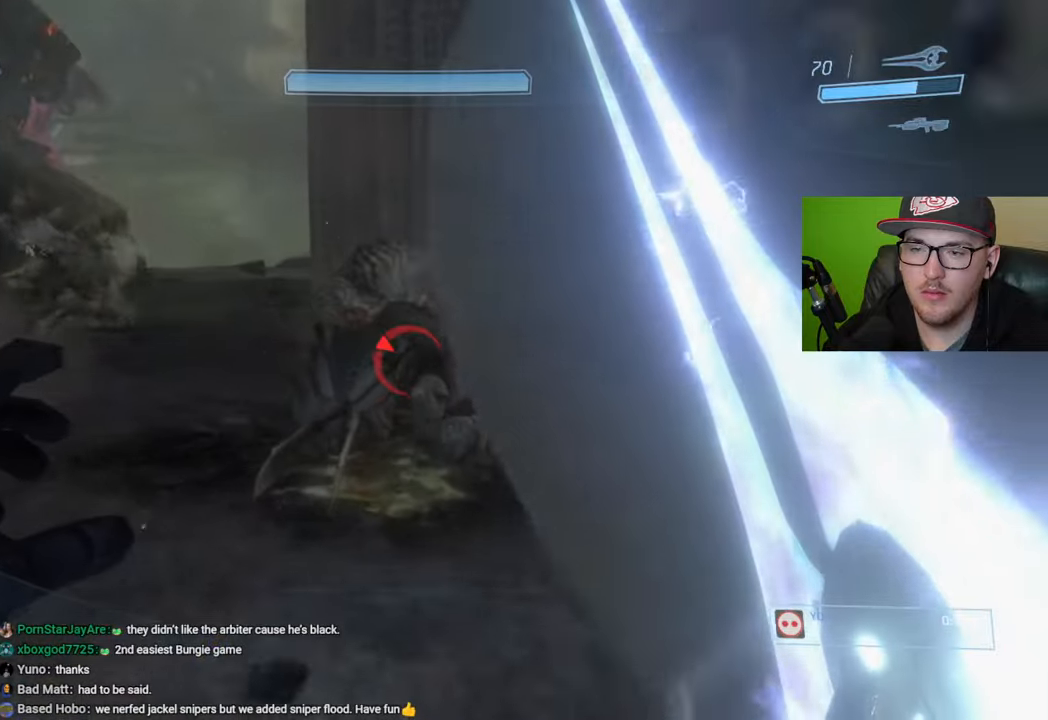
{"buttons": [], "left_stick": "up-right", "right_stick": "left", "events": [[33, "right_stick", "right"], [83, "right_stick", "down-right"], [333, "R2", "down"], [400, "right_stick", "center"], [417, "left_stick", "up-right"], [467, "R2", "up"], [467, "right_stick", "left"]]}
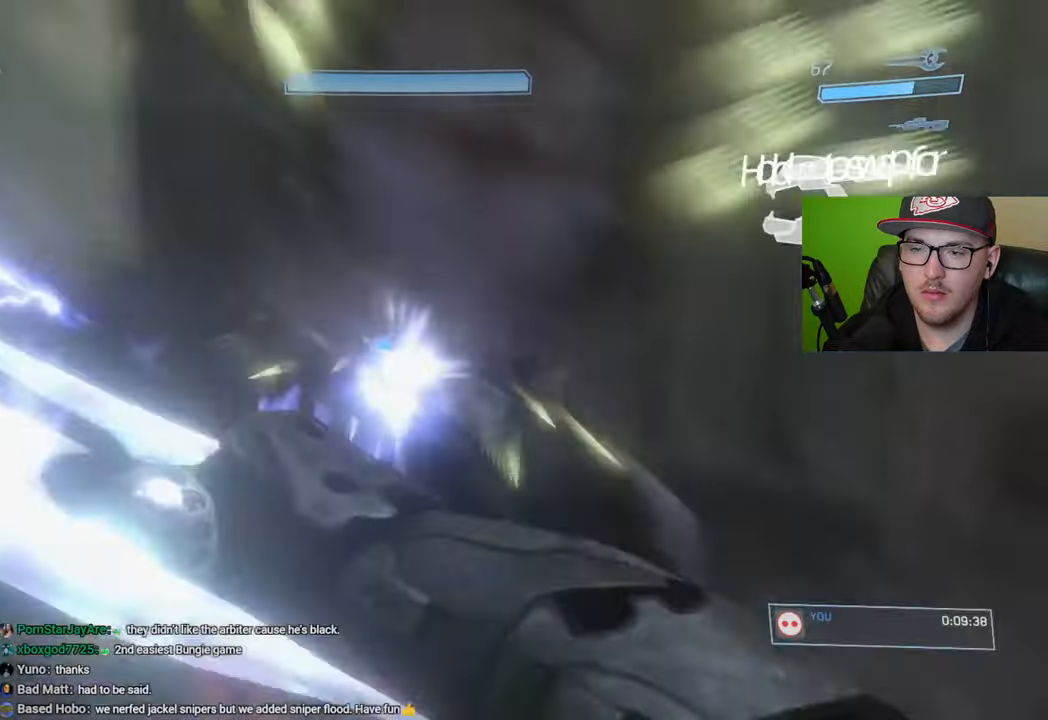
{"buttons": [], "left_stick": "up-right", "right_stick": "left", "events": [[83, "left_stick", "right"], [200, "right_stick", "center"], [317, "left_stick", "up-right"], [400, "right_stick", "left"]]}
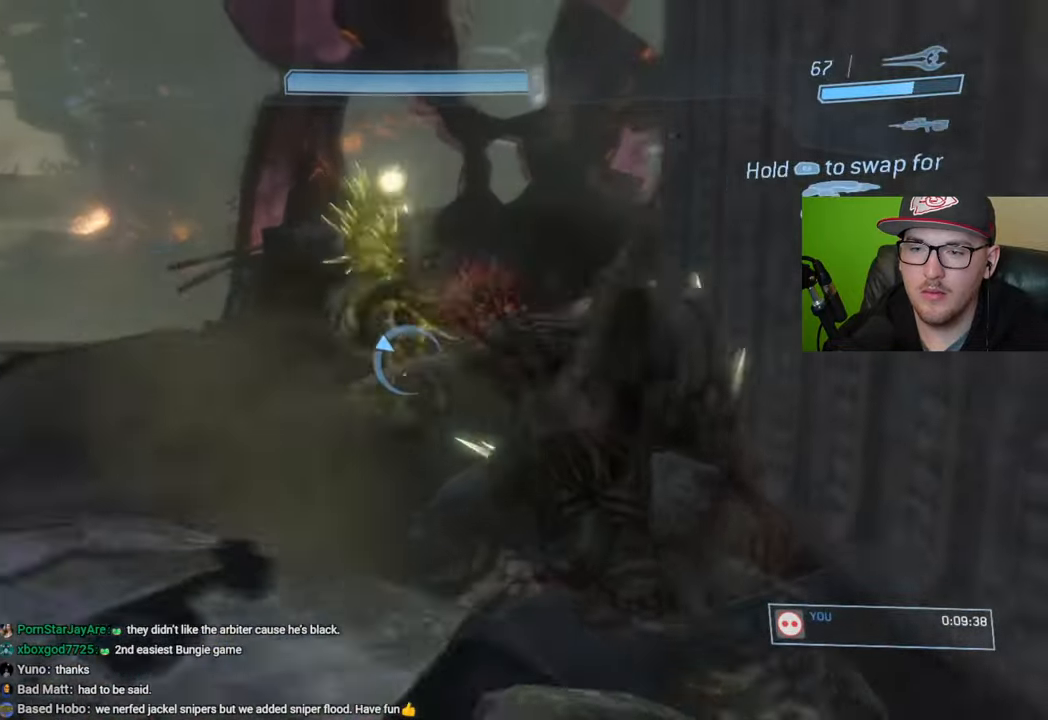
{"buttons": [], "left_stick": "up", "right_stick": "center", "events": [[67, "right_stick", "center"], [100, "left_stick", "up"], [317, "right_stick", "up-left"], [500, "right_stick", "center"]]}
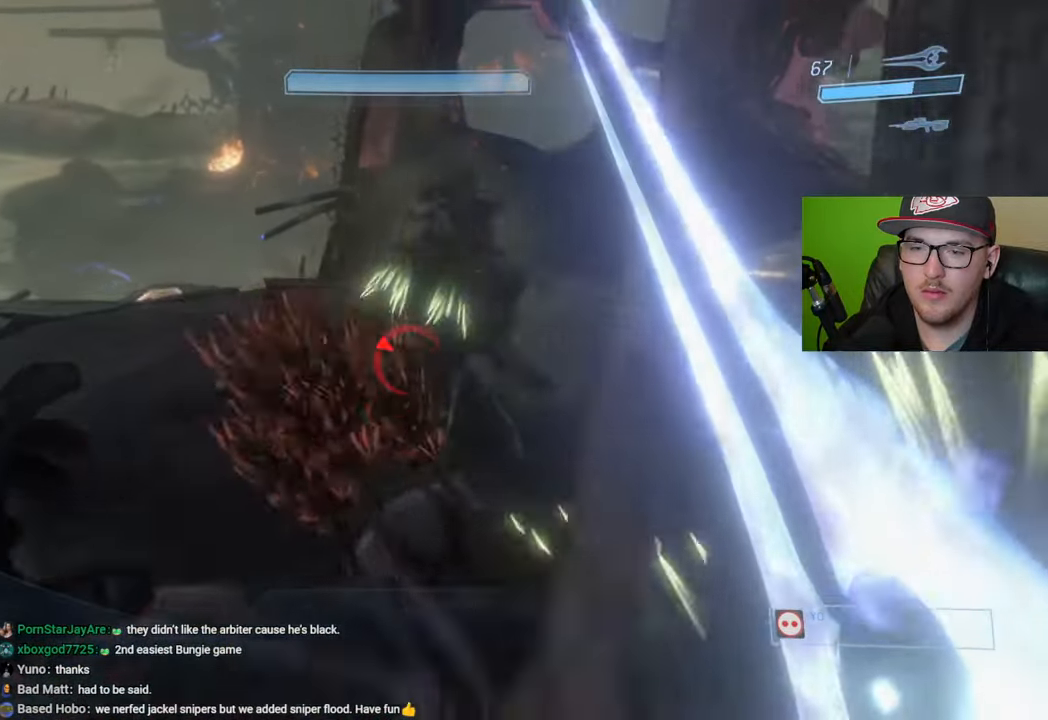
{"buttons": [], "left_stick": "down", "right_stick": "right", "events": [[50, "right_stick", "up"], [133, "right_stick", "center"], [217, "R2", "down"], [333, "left_stick", "down"], [350, "R2", "up"], [433, "right_stick", "right"]]}
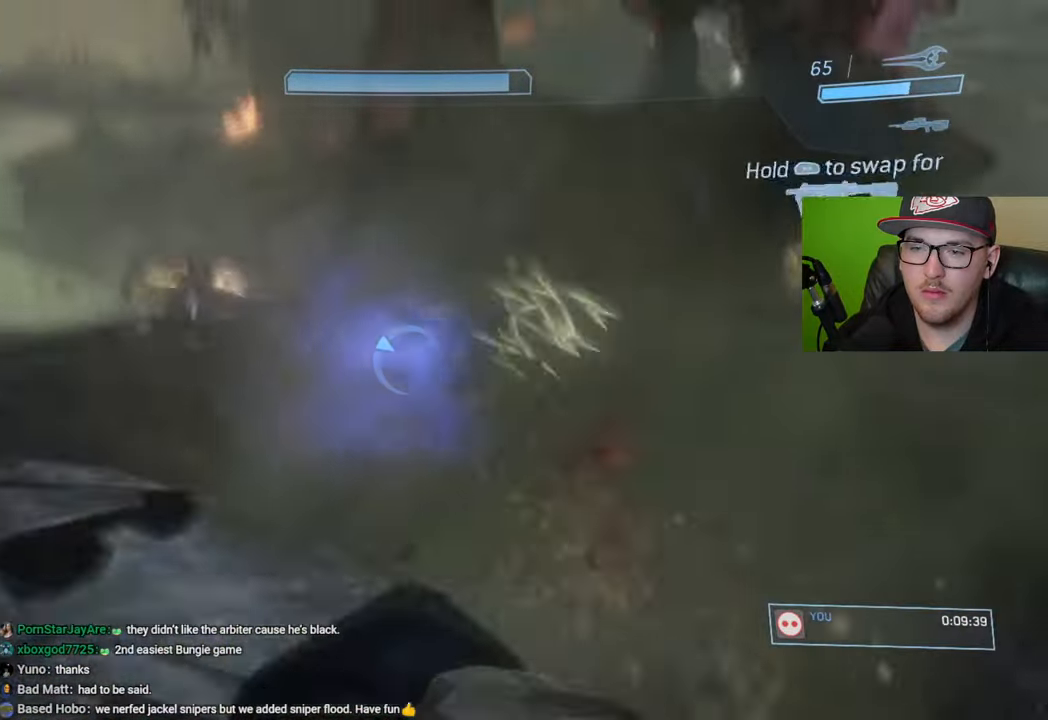
{"buttons": ["Y"], "left_stick": "down", "right_stick": "center", "events": [[83, "right_stick", "center"], [133, "right_stick", "right"], [300, "right_stick", "up-right"], [400, "right_stick", "center"], [483, "Y", "down"]]}
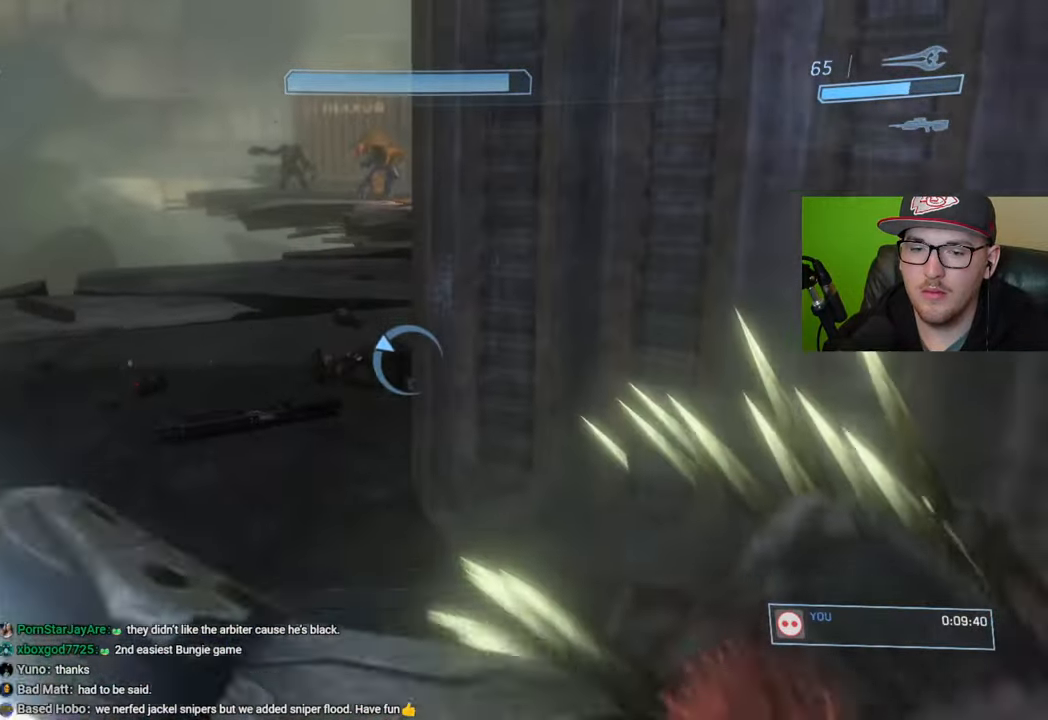
{"buttons": [], "left_stick": "left", "right_stick": "center", "events": [[33, "Y", "up"], [83, "left_stick", "down-right"], [183, "right_stick", "right"], [283, "left_stick", "center"], [317, "right_stick", "up"], [450, "right_stick", "center"], [467, "left_stick", "left"]]}
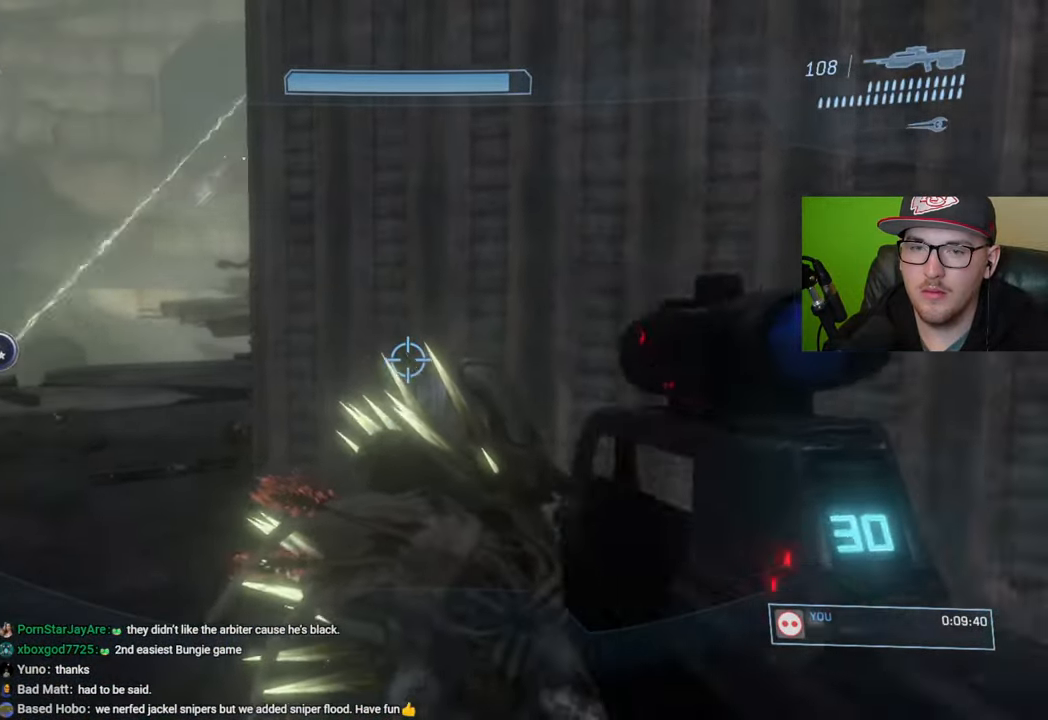
{"buttons": [], "left_stick": "up-right", "right_stick": "up-left", "events": [[133, "right_stick", "up-left"], [233, "right_stick", "center"], [333, "right_stick", "up-left"], [350, "left_stick", "center"], [400, "left_stick", "right"], [500, "left_stick", "up-right"]]}
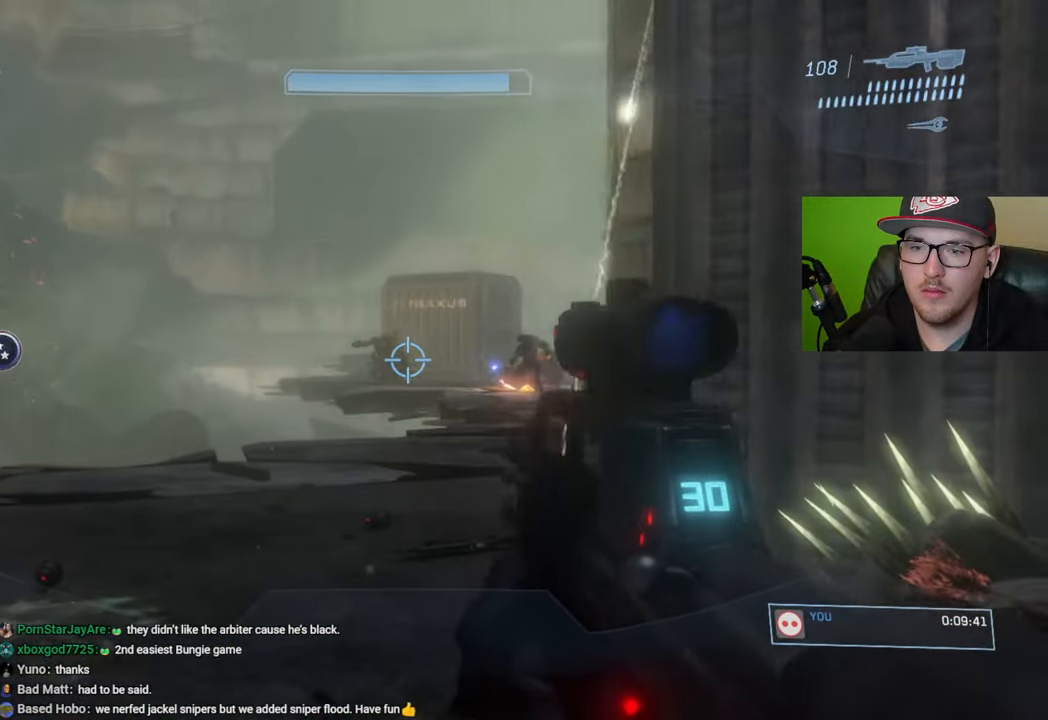
{"buttons": [], "left_stick": "down", "right_stick": "left", "events": [[150, "right_stick", "center"], [167, "R3", "down"], [167, "left_stick", "right"], [217, "R2", "down"], [267, "R3", "up"], [300, "left_stick", "up-left"], [317, "right_stick", "left"], [350, "R2", "up"], [383, "left_stick", "down-left"], [483, "left_stick", "down"]]}
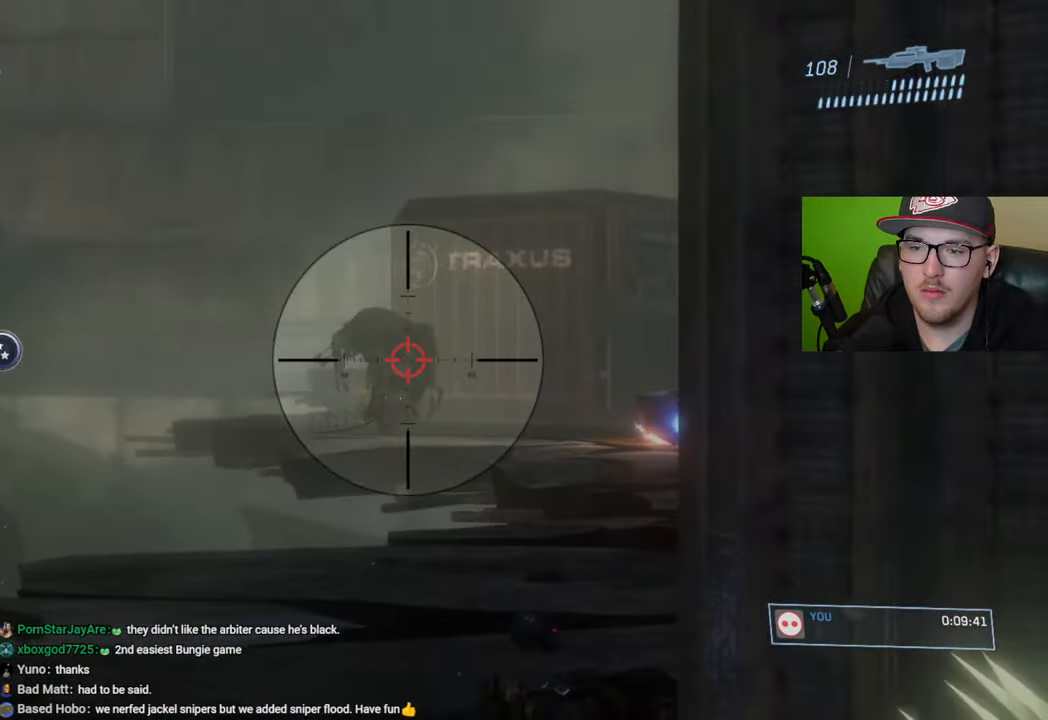
{"buttons": ["R3"], "left_stick": "right", "right_stick": "center", "events": [[150, "R2", "down"], [150, "left_stick", "center"], [167, "right_stick", "up-left"], [283, "R2", "up"], [333, "right_stick", "center"], [433, "left_stick", "right"], [483, "R3", "down"]]}